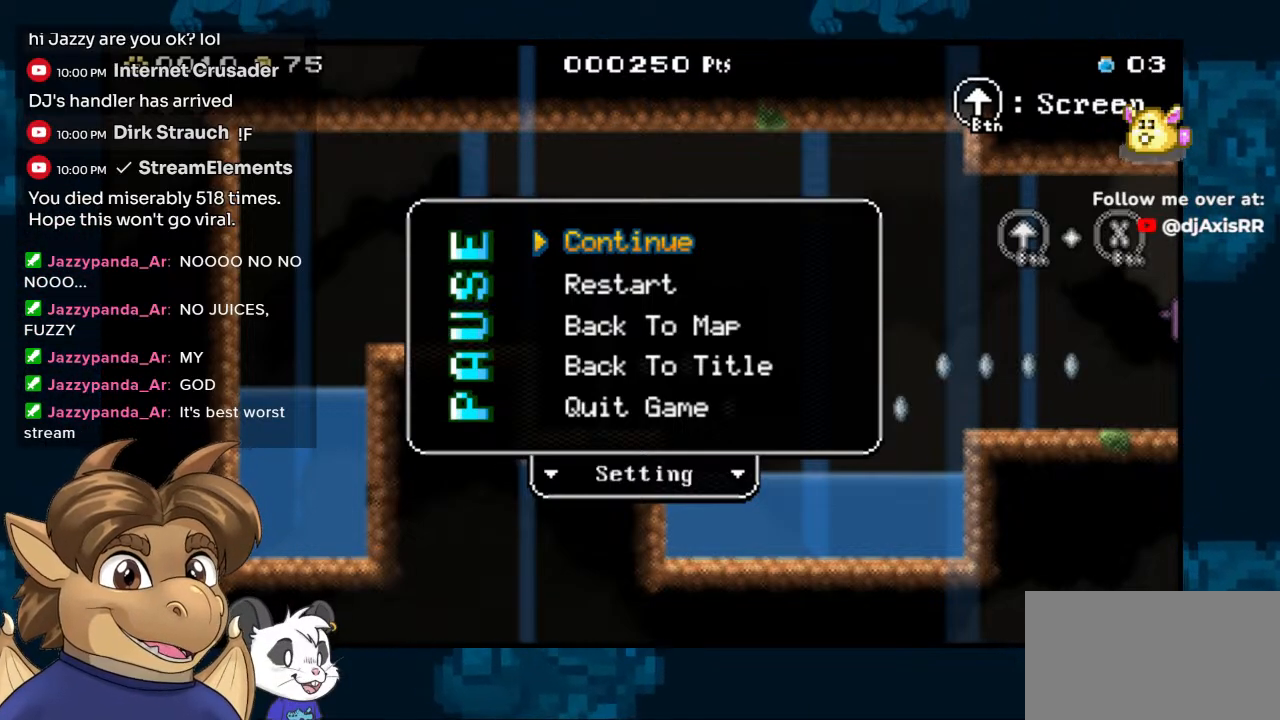
Gameplay with a controller (Nintendo layout); each line is a JSON object with the inputs held at the frame after it. "events" lists button and stick changes between this image and that frame as [ms after this image, input, new state], when the widget could be followed in between. Not read: L1 L2 L3 R1 R2 R3 Z.
{"buttons": ["DPAD_RIGHT"], "left_stick": "center", "right_stick": "center", "events": [[217, "START", "down"], [333, "START", "up"], [450, "DPAD_RIGHT", "down"]]}
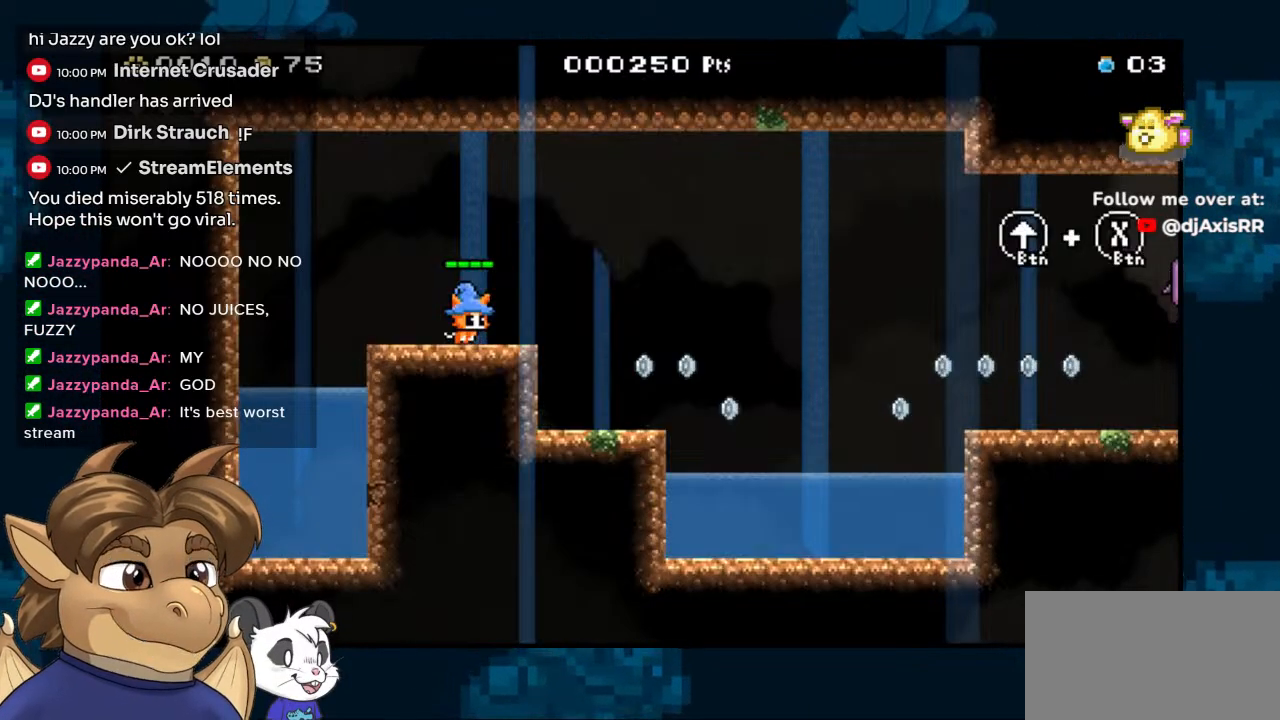
{"buttons": ["DPAD_RIGHT"], "left_stick": "center", "right_stick": "center", "events": []}
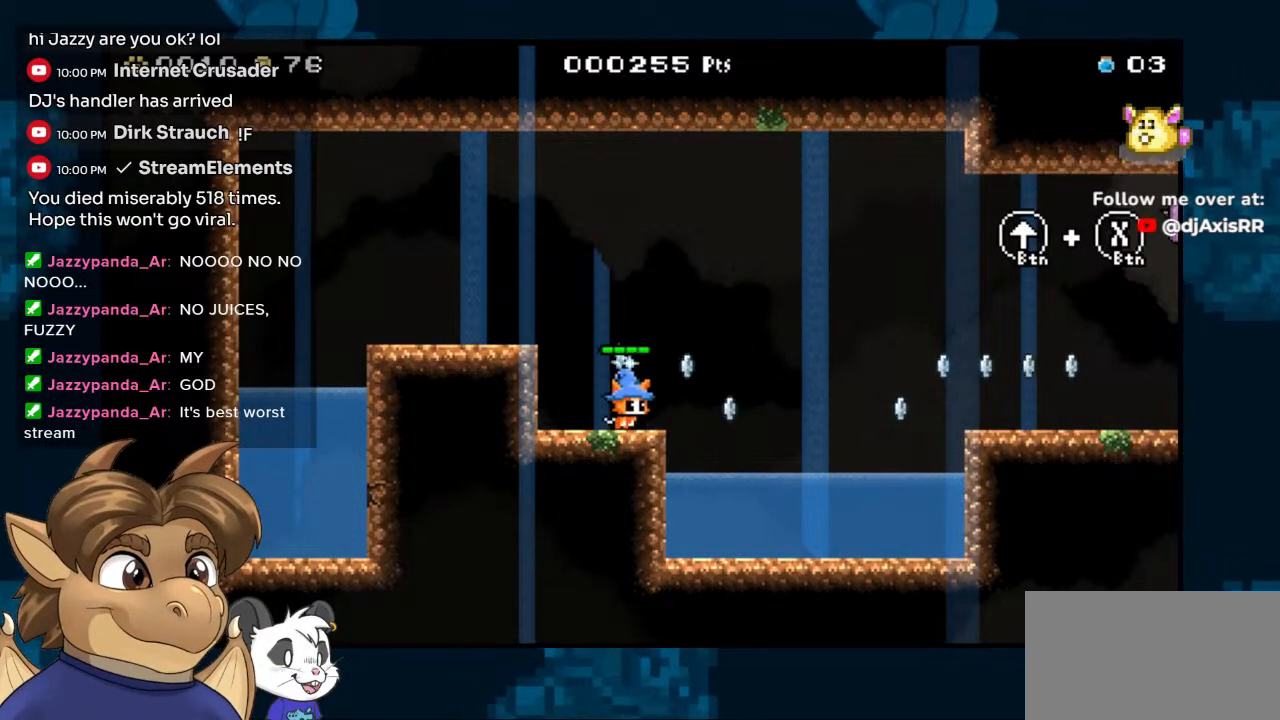
{"buttons": ["B", "DPAD_RIGHT"], "left_stick": "center", "right_stick": "center", "events": [[17, "B", "down"], [67, "B", "up"], [350, "B", "down"]]}
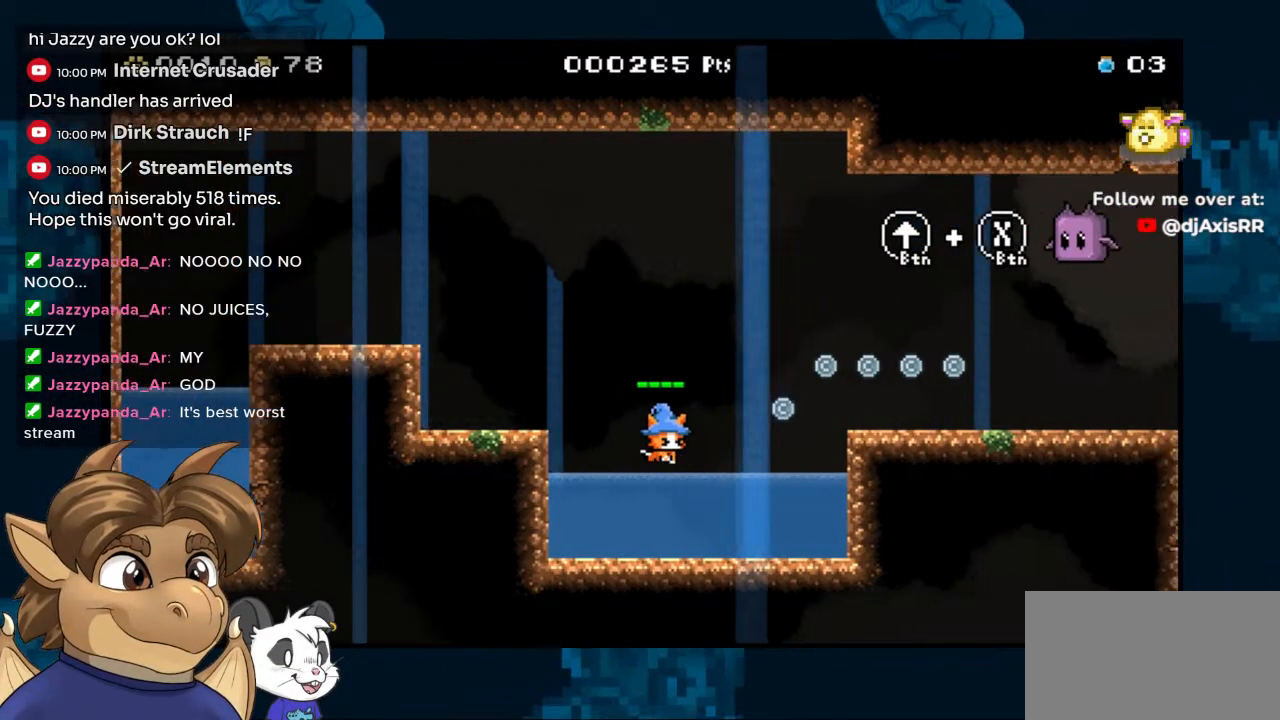
{"buttons": ["B", "DPAD_UP", "DPAD_RIGHT"], "left_stick": "center", "right_stick": "center", "events": [[267, "B", "up"], [350, "DPAD_UP", "down"], [383, "B", "down"]]}
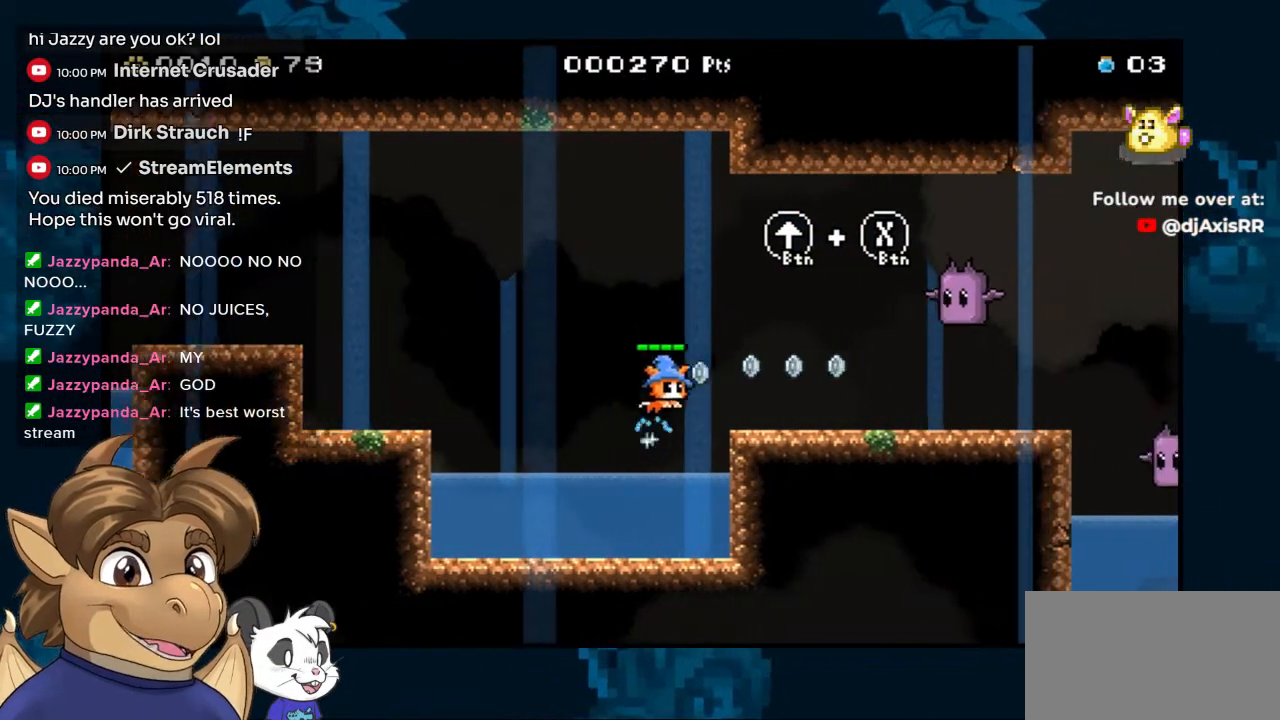
{"buttons": [], "left_stick": "center", "right_stick": "center", "events": [[100, "DPAD_UP", "up"], [150, "B", "up"], [467, "DPAD_RIGHT", "up"]]}
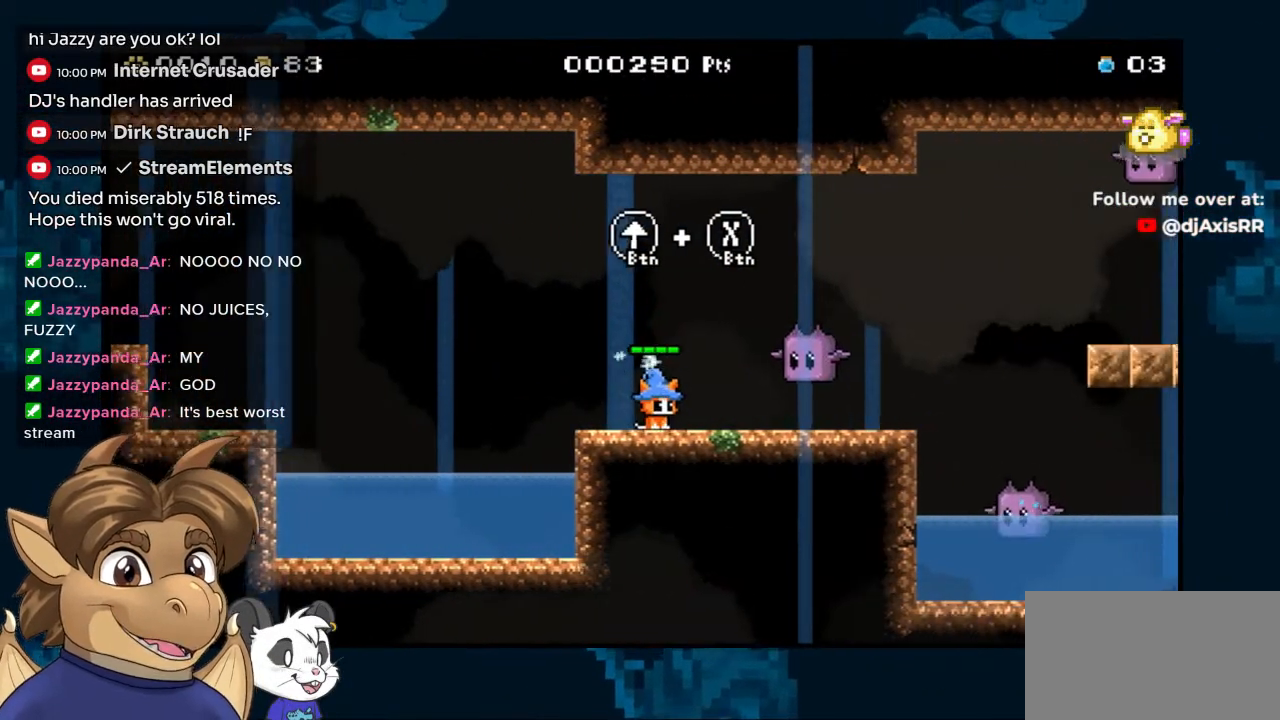
{"buttons": ["B", "DPAD_RIGHT"], "left_stick": "center", "right_stick": "center", "events": [[83, "DPAD_LEFT", "down"], [283, "DPAD_LEFT", "up"], [450, "DPAD_RIGHT", "down"], [483, "B", "down"]]}
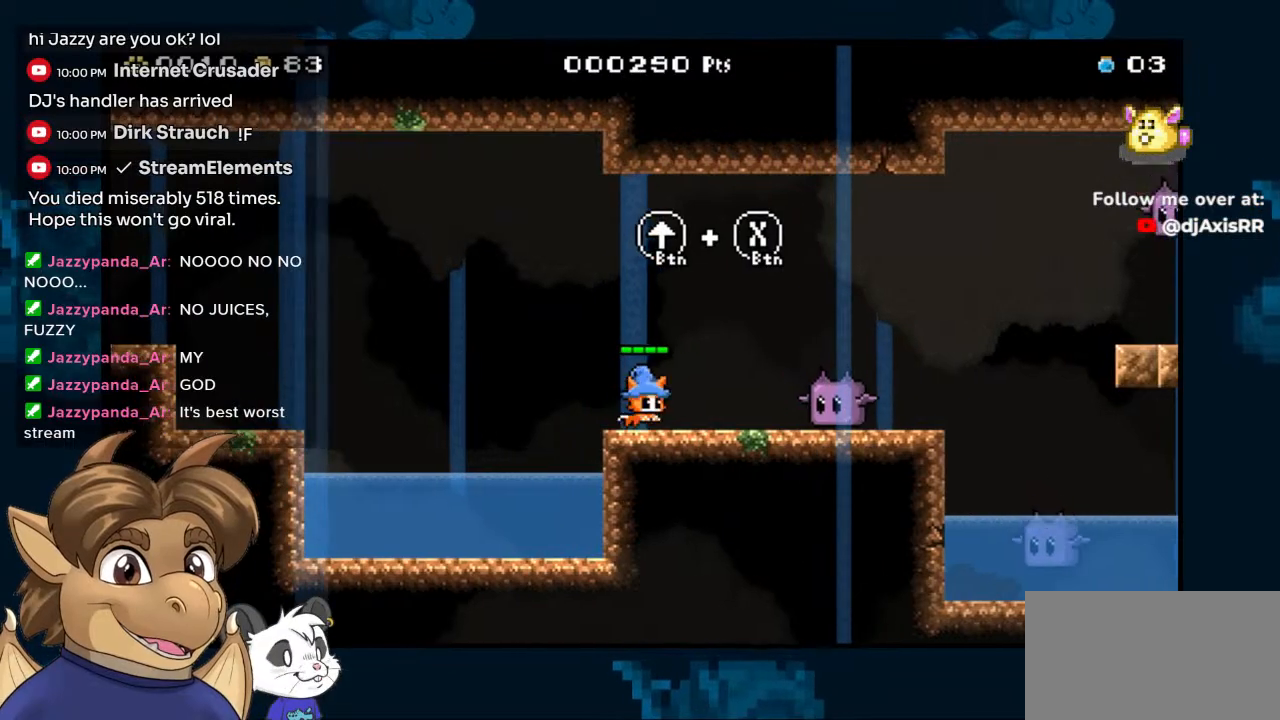
{"buttons": ["B"], "left_stick": "center", "right_stick": "center", "events": [[67, "DPAD_RIGHT", "up"], [83, "B", "up"], [200, "Y", "down"], [300, "Y", "up"], [500, "B", "down"]]}
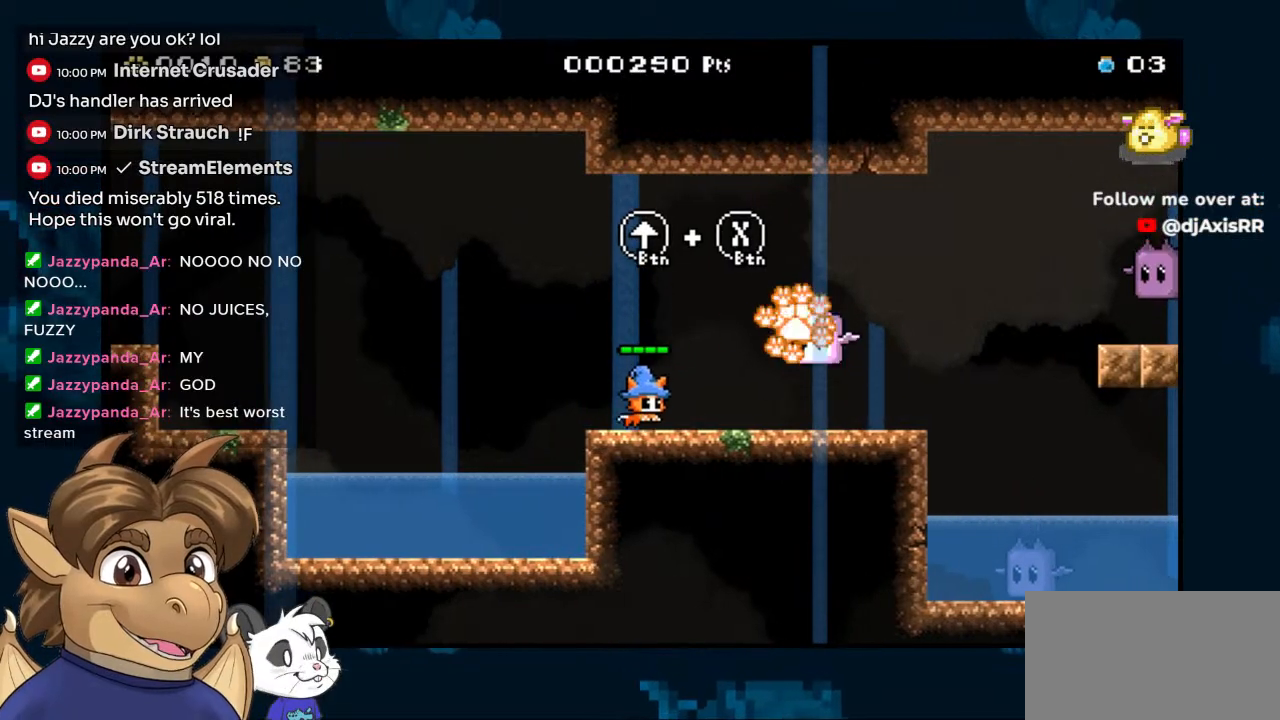
{"buttons": [], "left_stick": "center", "right_stick": "center", "events": [[67, "DPAD_RIGHT", "down"], [133, "Y", "down"], [167, "B", "up"], [217, "DPAD_RIGHT", "up"], [217, "Y", "up"]]}
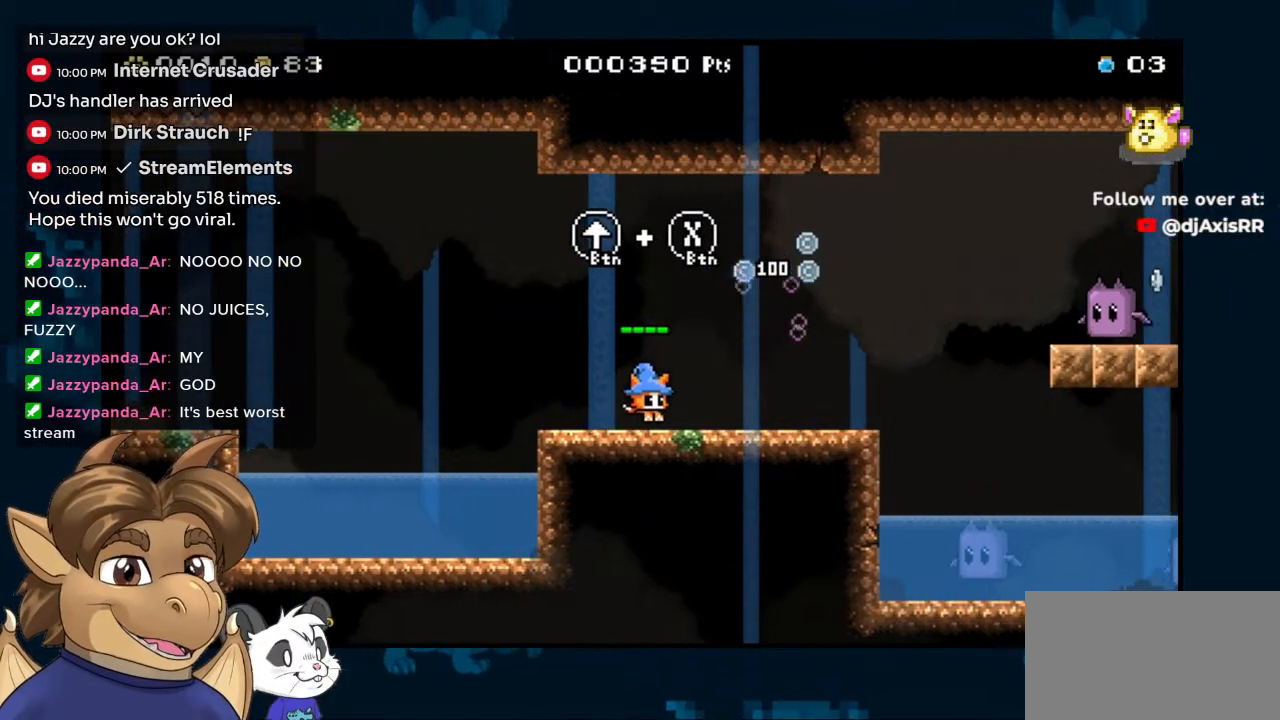
{"buttons": ["DPAD_RIGHT"], "left_stick": "center", "right_stick": "center", "events": [[67, "B", "down"], [250, "DPAD_RIGHT", "down"], [283, "B", "up"], [283, "Y", "down"], [383, "Y", "up"]]}
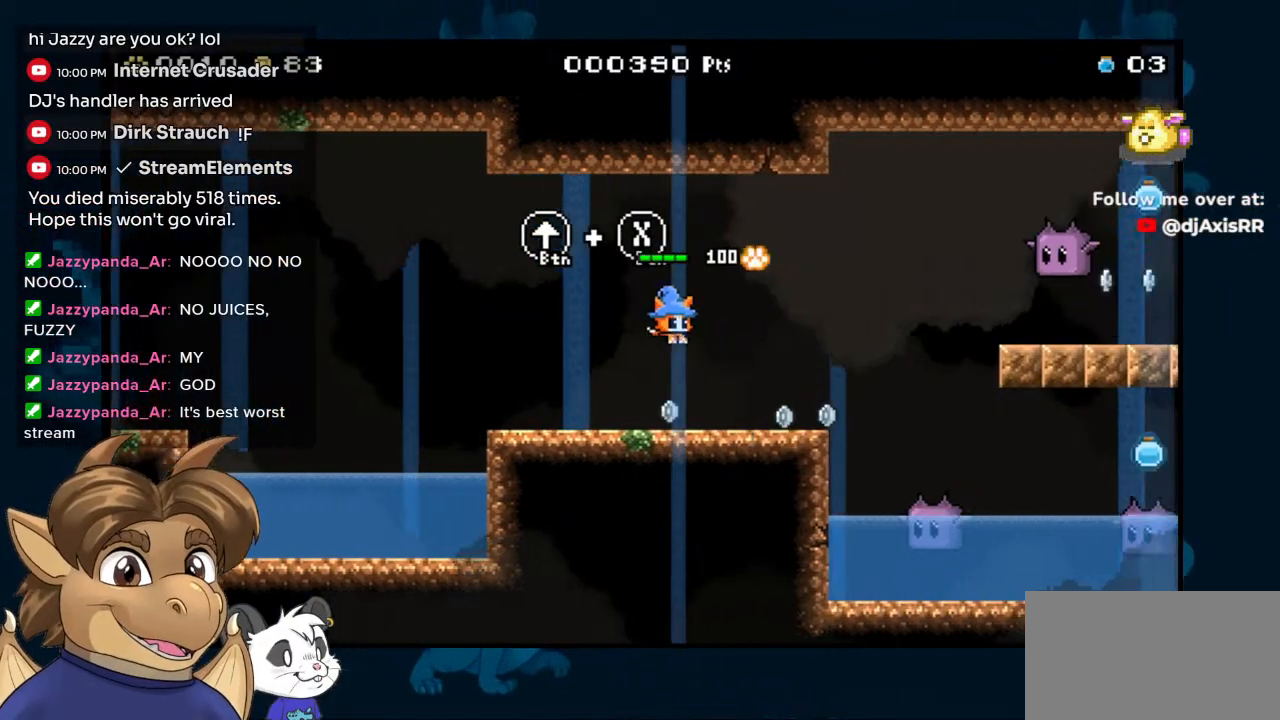
{"buttons": [], "left_stick": "center", "right_stick": "center", "events": [[417, "DPAD_RIGHT", "up"]]}
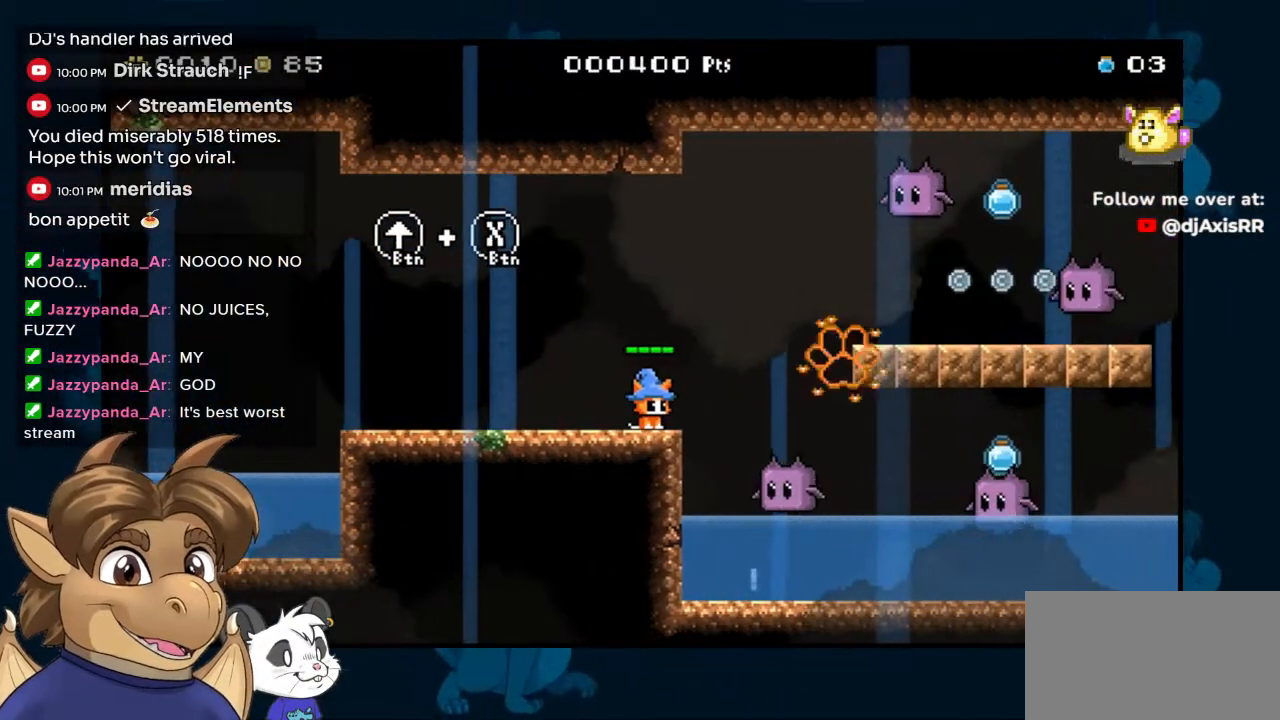
{"buttons": [], "left_stick": "center", "right_stick": "center", "events": [[167, "DPAD_RIGHT", "down"], [367, "DPAD_RIGHT", "up"], [417, "Y", "down"], [500, "Y", "up"]]}
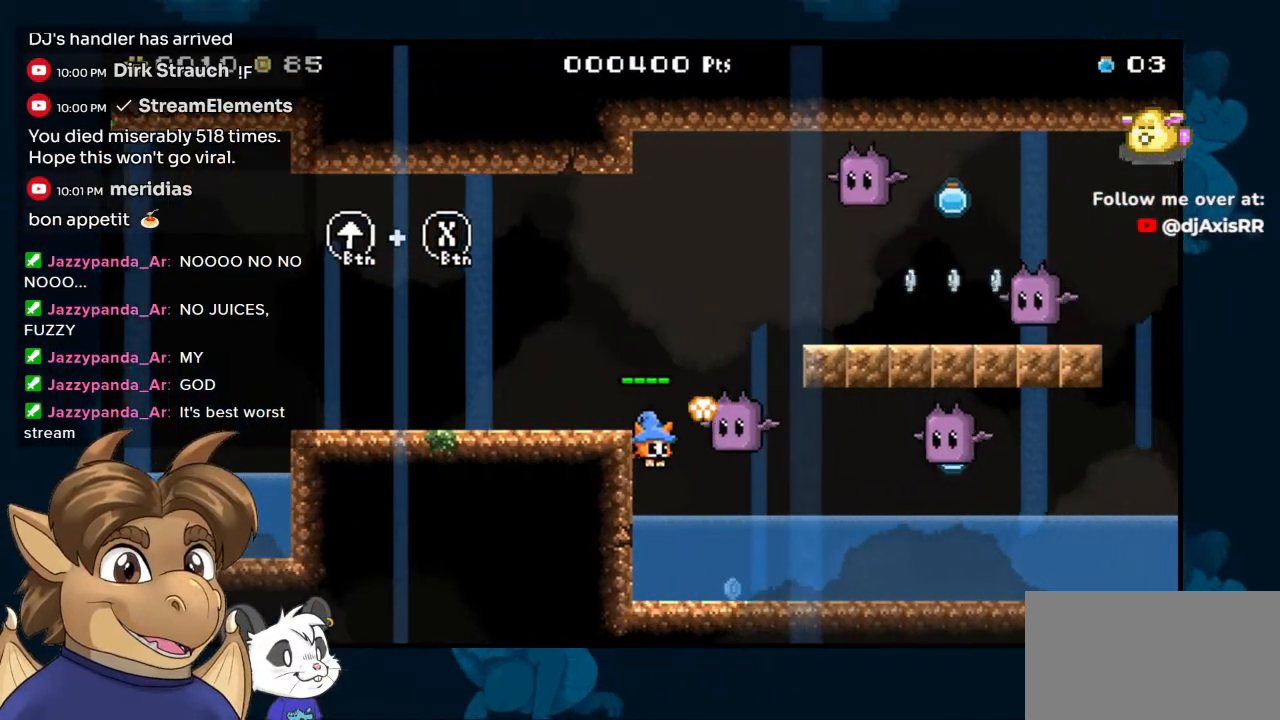
{"buttons": ["DPAD_UP"], "left_stick": "center", "right_stick": "center", "events": [[67, "DPAD_RIGHT", "down"], [67, "Y", "down"], [150, "Y", "up"], [367, "DPAD_RIGHT", "up"], [467, "DPAD_UP", "down"]]}
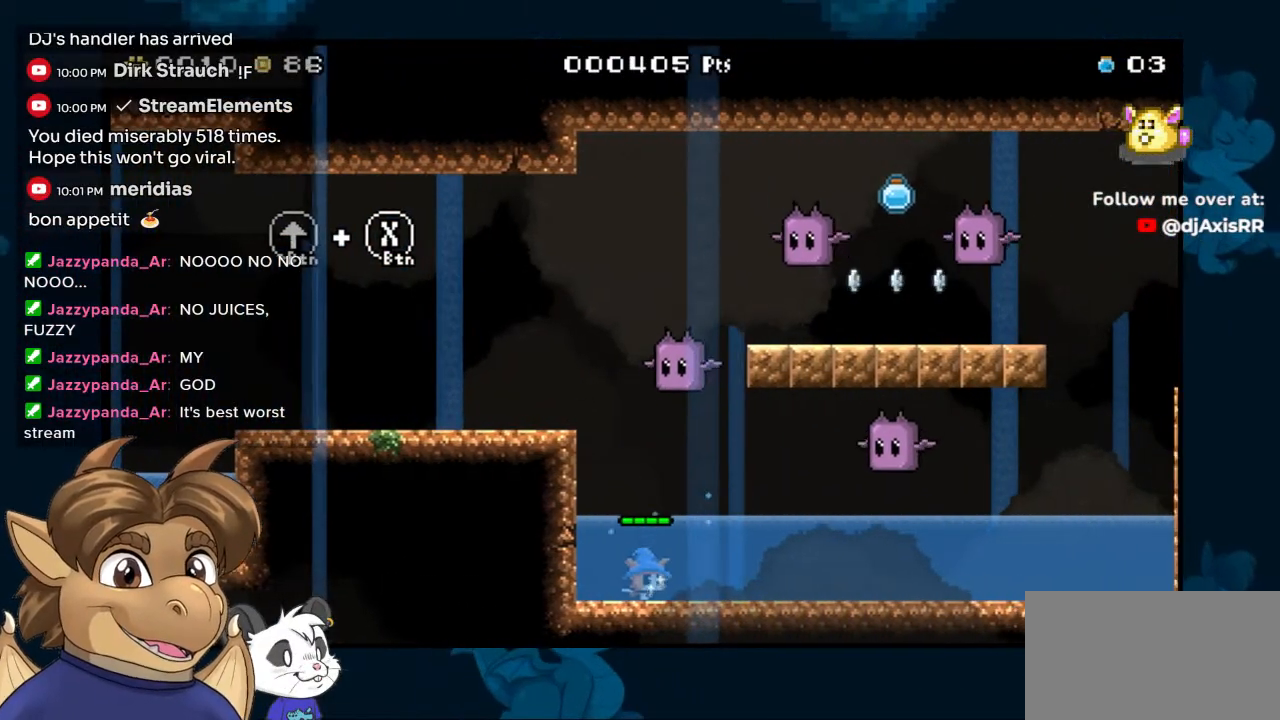
{"buttons": ["DPAD_UP"], "left_stick": "center", "right_stick": "center", "events": [[50, "DPAD_RIGHT", "down"], [67, "Y", "down"], [167, "Y", "up"], [217, "DPAD_RIGHT", "up"], [300, "B", "down"], [433, "B", "up"]]}
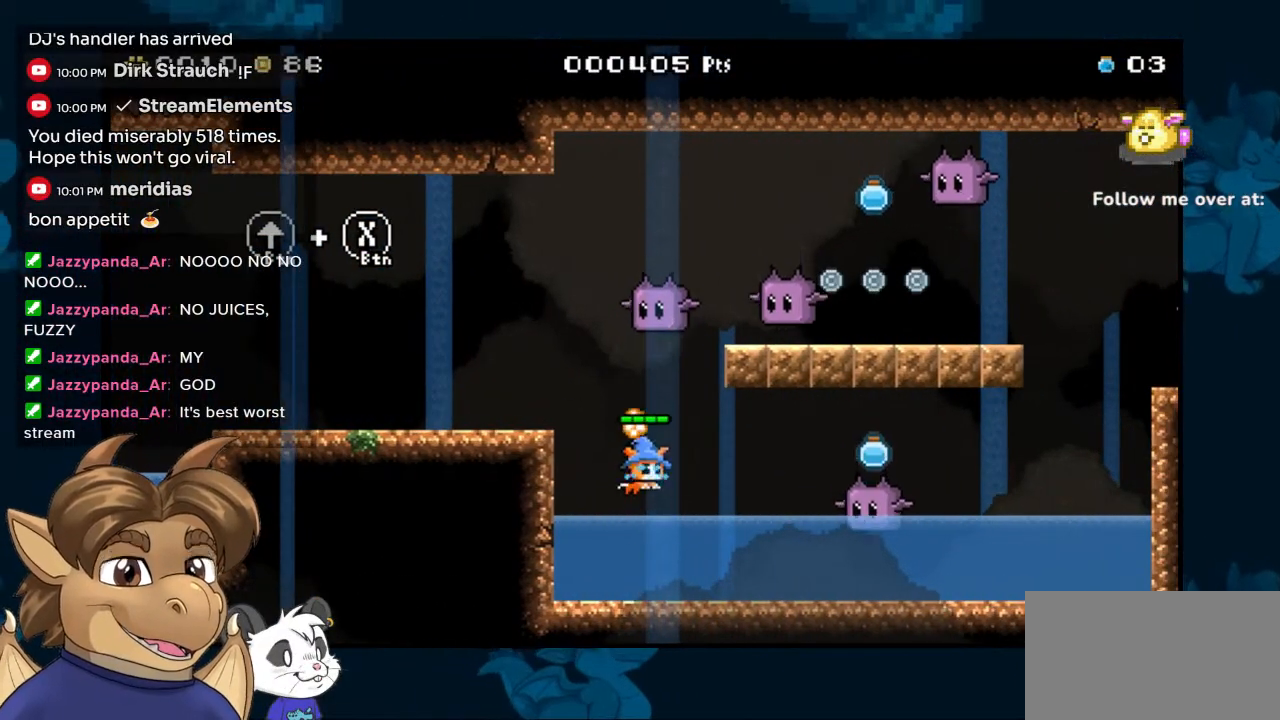
{"buttons": ["B", "DPAD_UP", "DPAD_LEFT"], "left_stick": "center", "right_stick": "center", "events": [[33, "Y", "down"], [117, "Y", "up"], [200, "Y", "down"], [267, "Y", "up"], [350, "DPAD_LEFT", "down"], [433, "B", "down"]]}
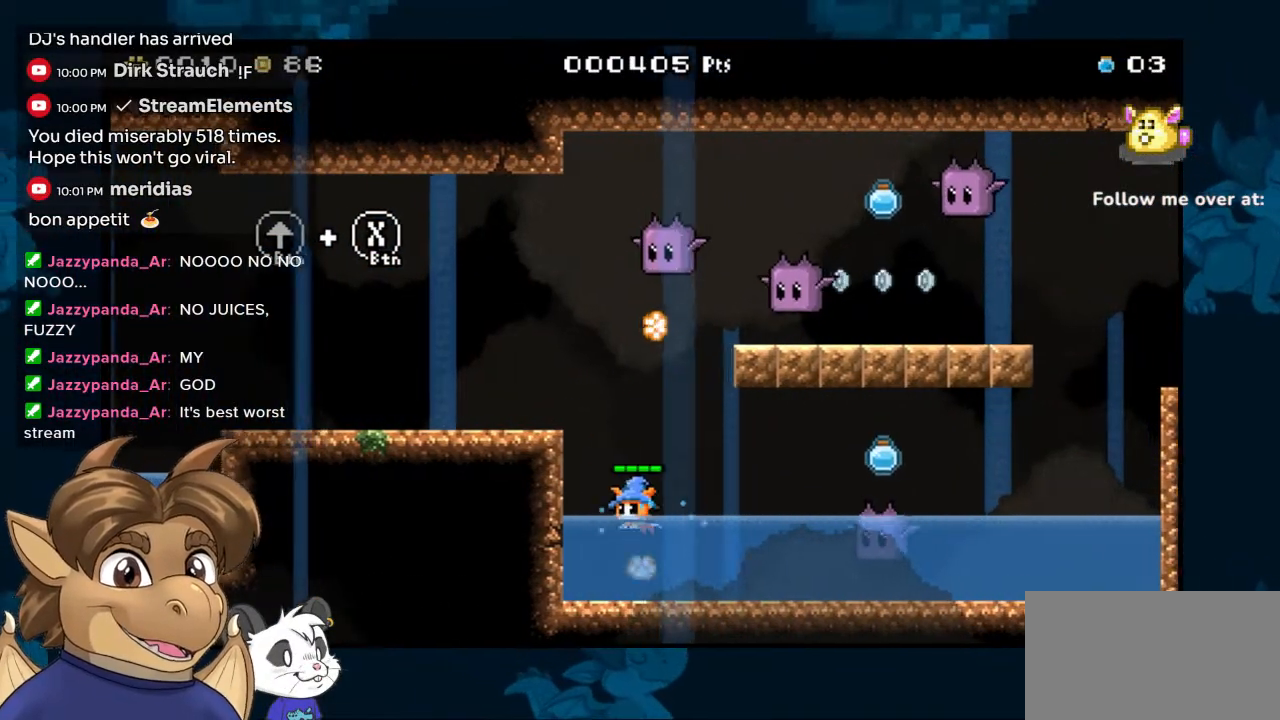
{"buttons": [], "left_stick": "center", "right_stick": "center", "events": [[367, "DPAD_UP", "up"], [417, "B", "up"], [417, "DPAD_LEFT", "up"]]}
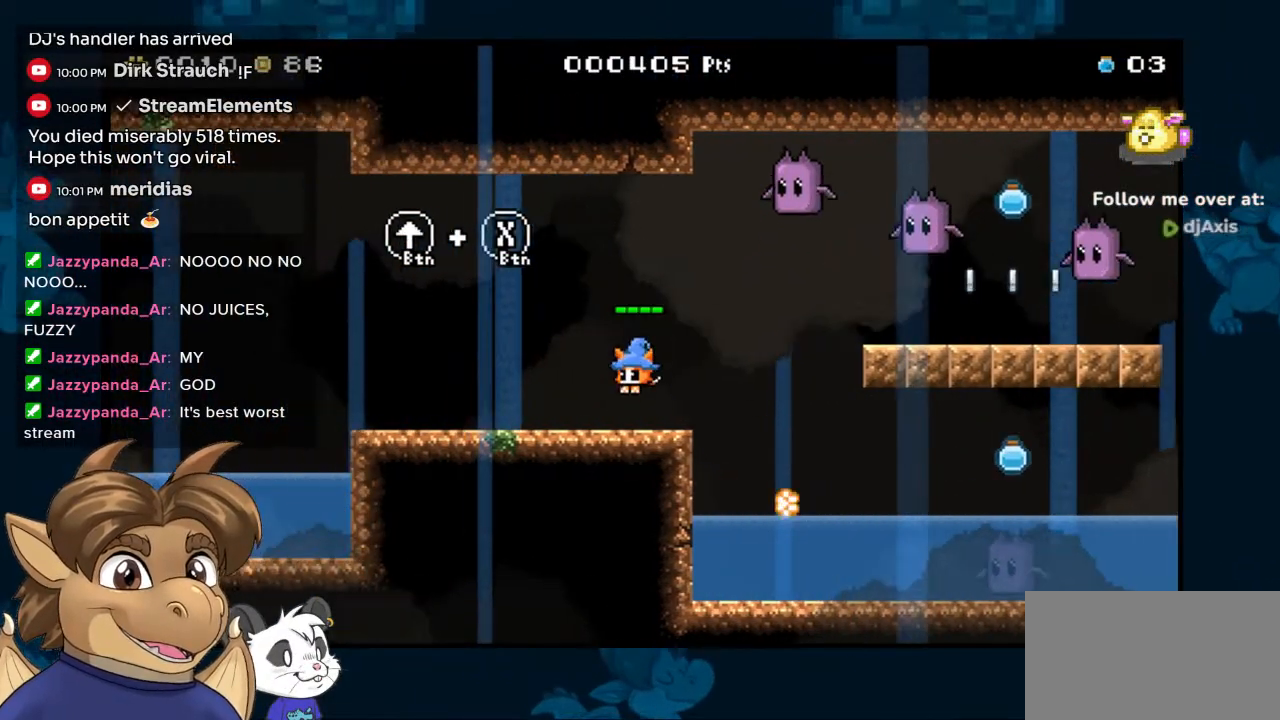
{"buttons": [], "left_stick": "center", "right_stick": "center", "events": [[67, "DPAD_RIGHT", "down"], [217, "DPAD_RIGHT", "up"]]}
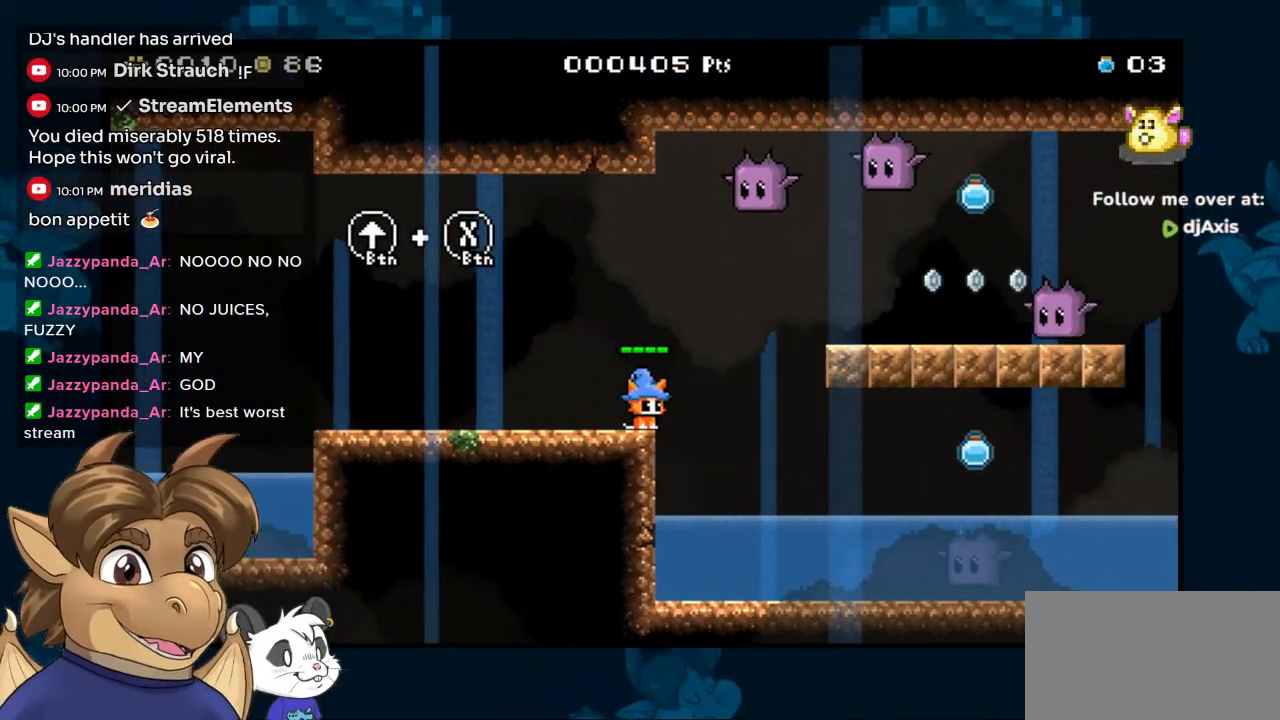
{"buttons": [], "left_stick": "center", "right_stick": "center", "events": []}
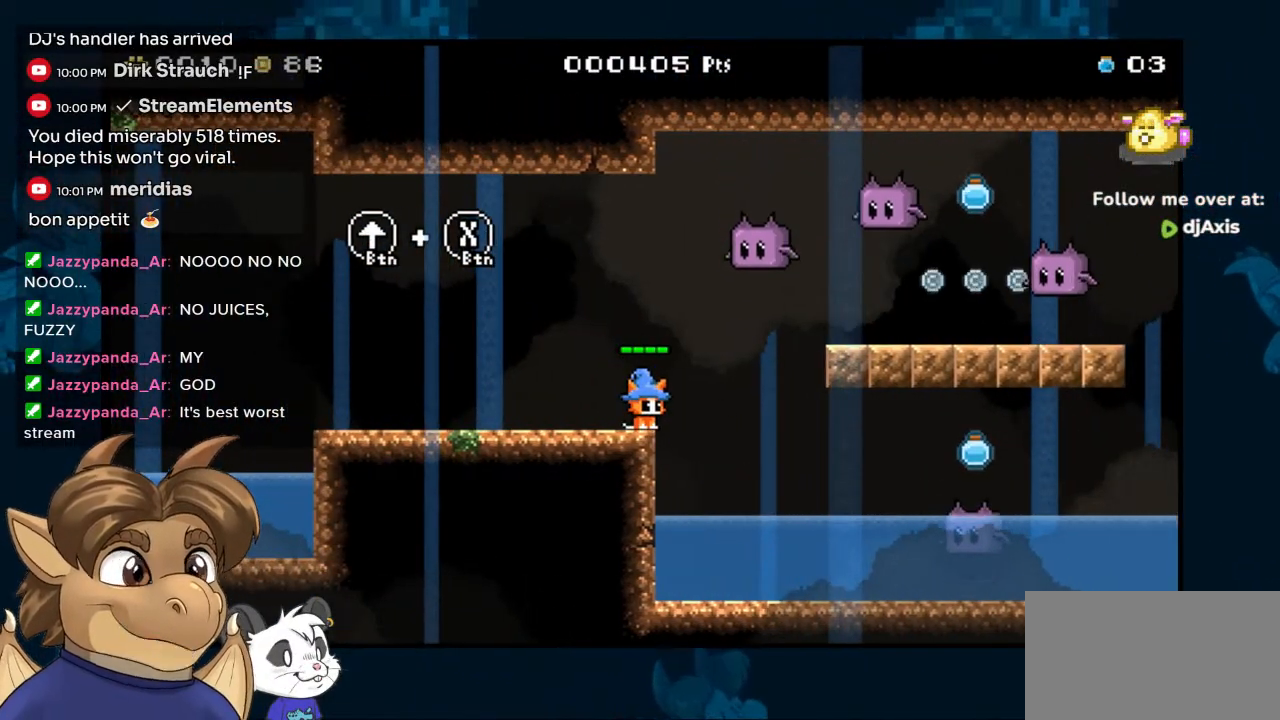
{"buttons": ["B", "DPAD_RIGHT"], "left_stick": "center", "right_stick": "center", "events": [[267, "B", "down"], [383, "DPAD_RIGHT", "down"]]}
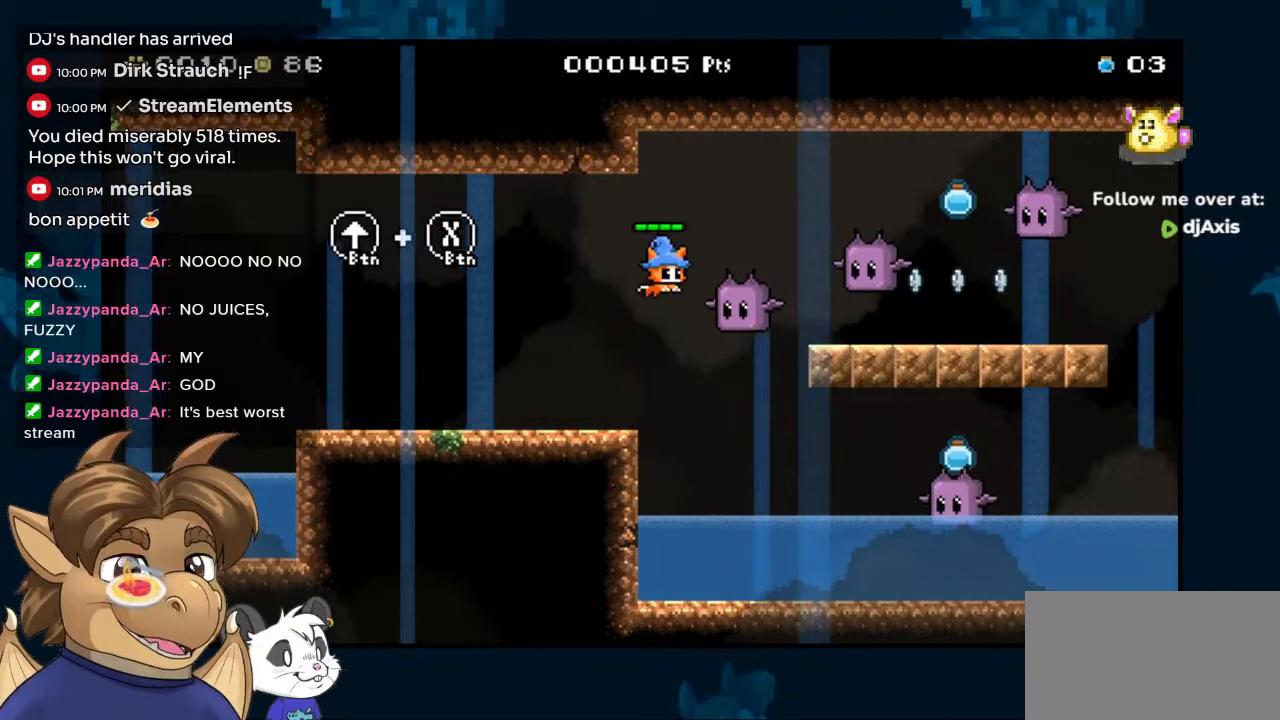
{"buttons": ["B", "DPAD_RIGHT"], "left_stick": "center", "right_stick": "center", "events": [[167, "DPAD_RIGHT", "up"], [267, "DPAD_RIGHT", "down"]]}
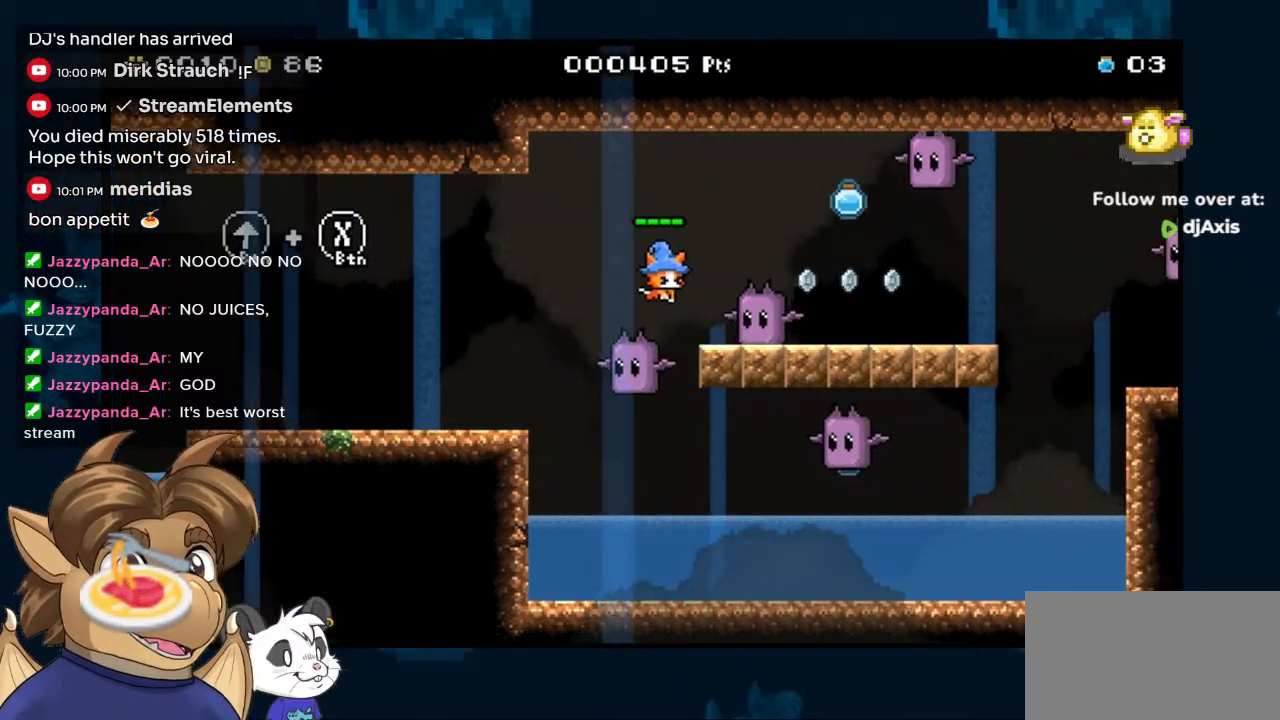
{"buttons": ["B"], "left_stick": "center", "right_stick": "center", "events": [[17, "DPAD_RIGHT", "up"], [217, "DPAD_LEFT", "down"], [367, "DPAD_LEFT", "up"]]}
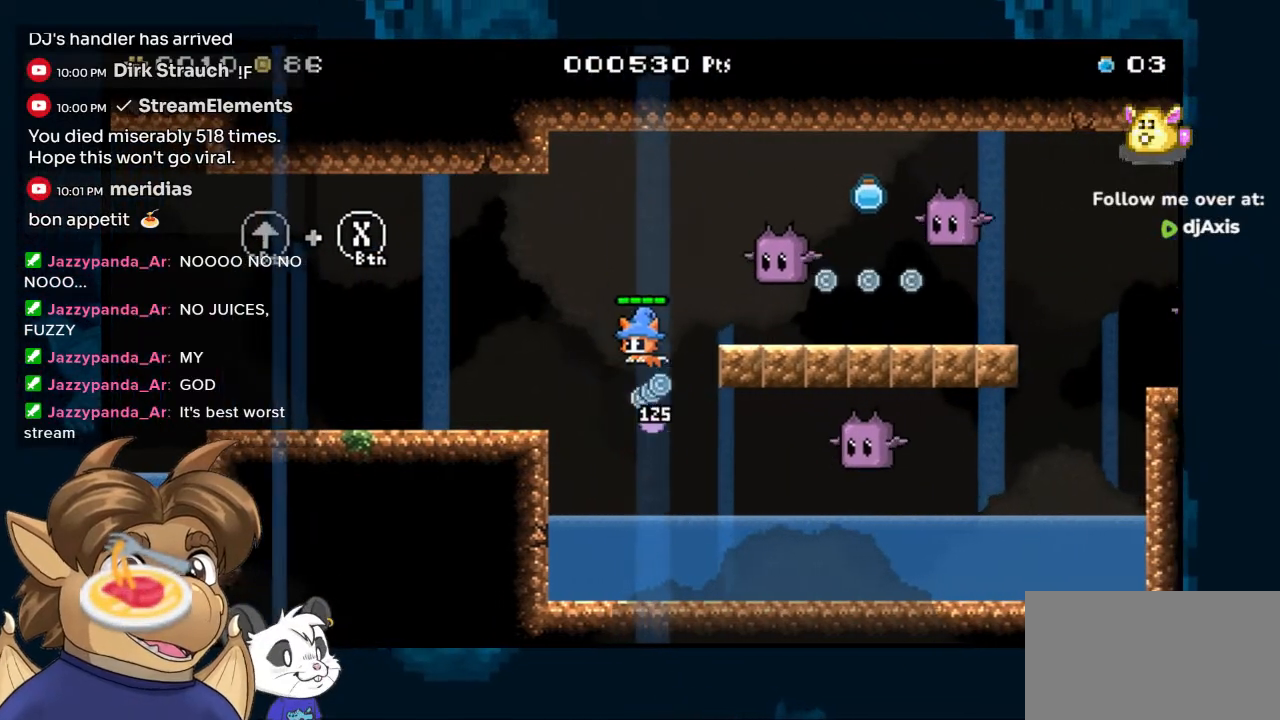
{"buttons": [], "left_stick": "center", "right_stick": "center", "events": [[33, "DPAD_LEFT", "down"], [333, "B", "up"], [467, "DPAD_LEFT", "up"]]}
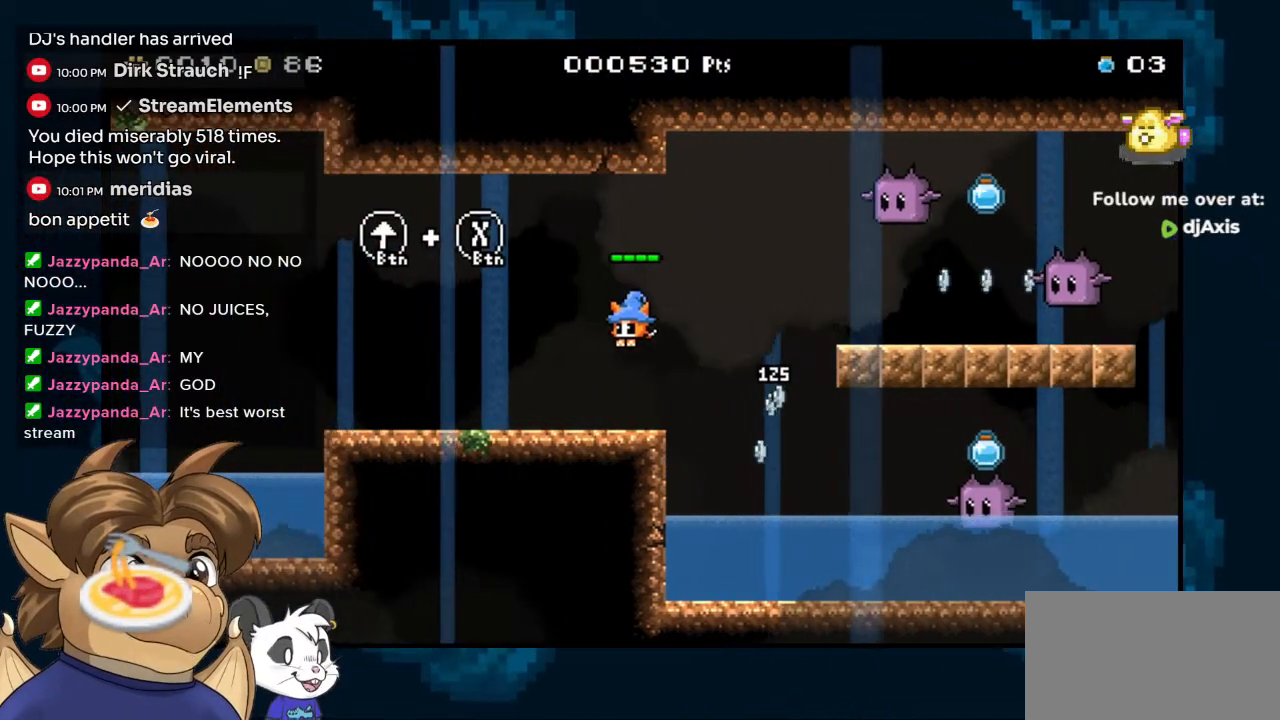
{"buttons": [], "left_stick": "center", "right_stick": "center", "events": [[50, "DPAD_RIGHT", "down"], [483, "DPAD_RIGHT", "up"]]}
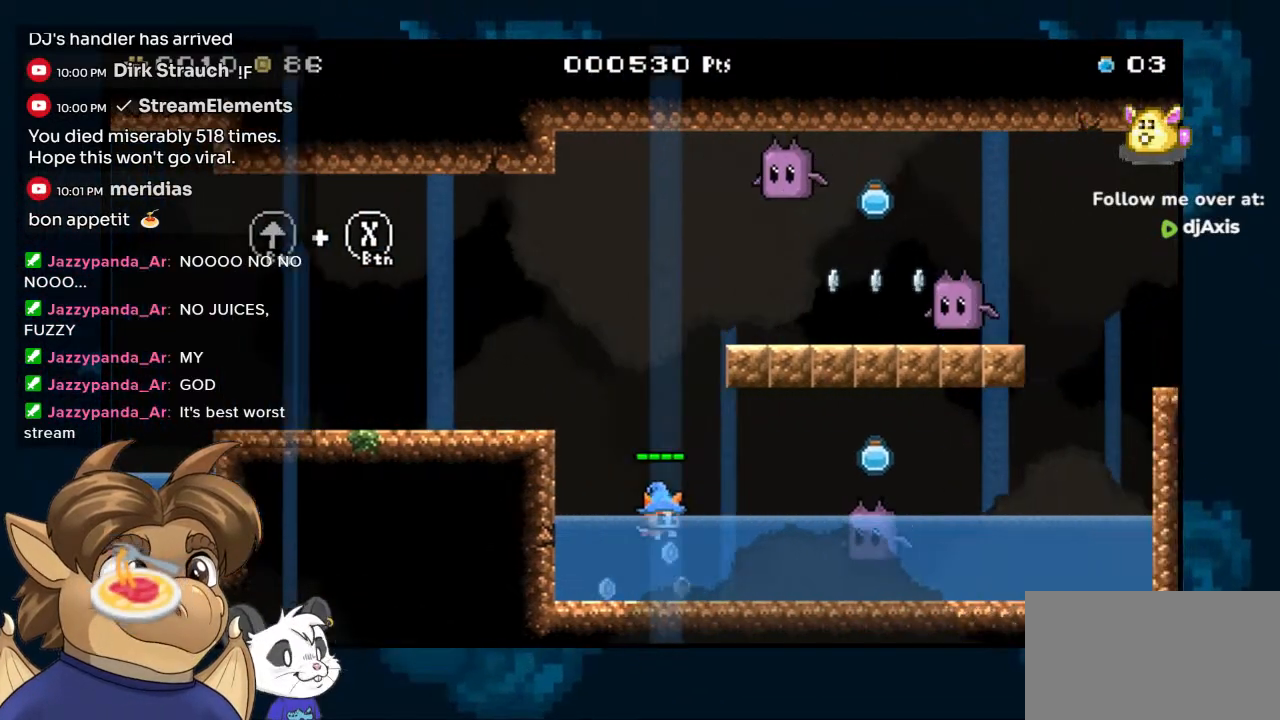
{"buttons": ["DPAD_LEFT"], "left_stick": "center", "right_stick": "center", "events": [[167, "DPAD_LEFT", "down"]]}
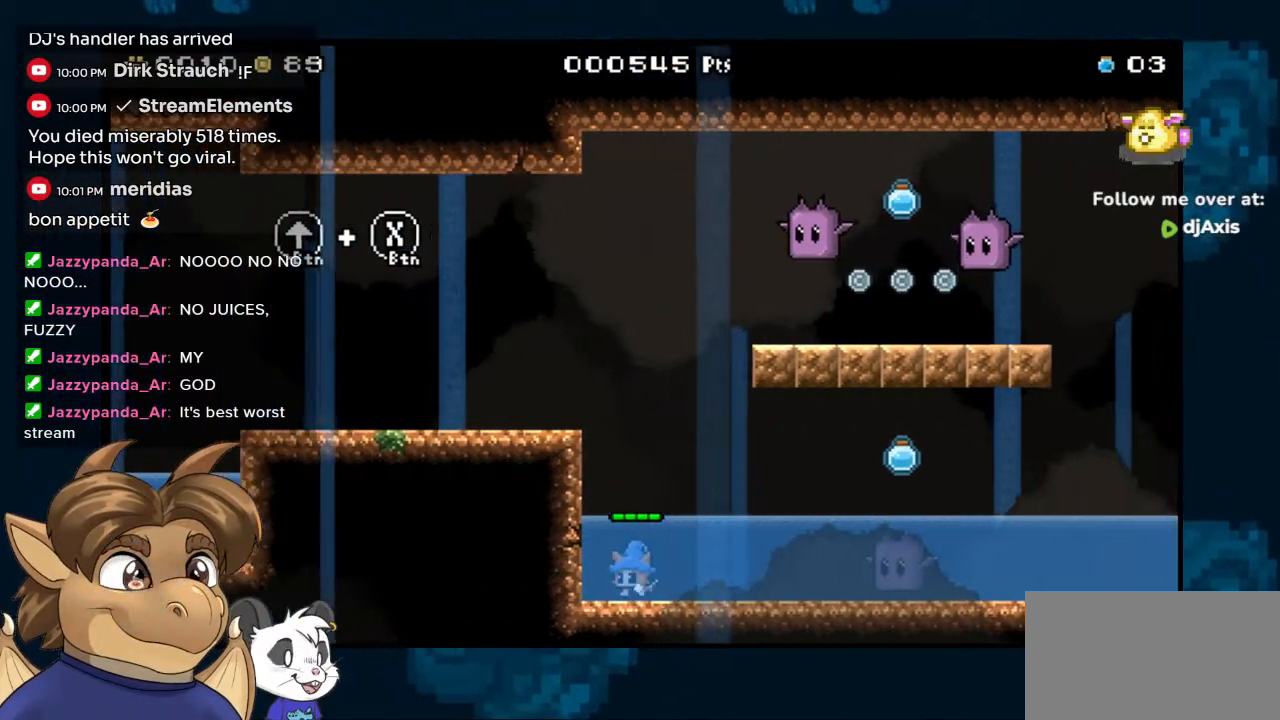
{"buttons": ["B", "DPAD_UP", "DPAD_LEFT"], "left_stick": "center", "right_stick": "center", "events": [[50, "B", "down"], [50, "DPAD_UP", "down"], [83, "DPAD_LEFT", "up"], [317, "DPAD_LEFT", "down"]]}
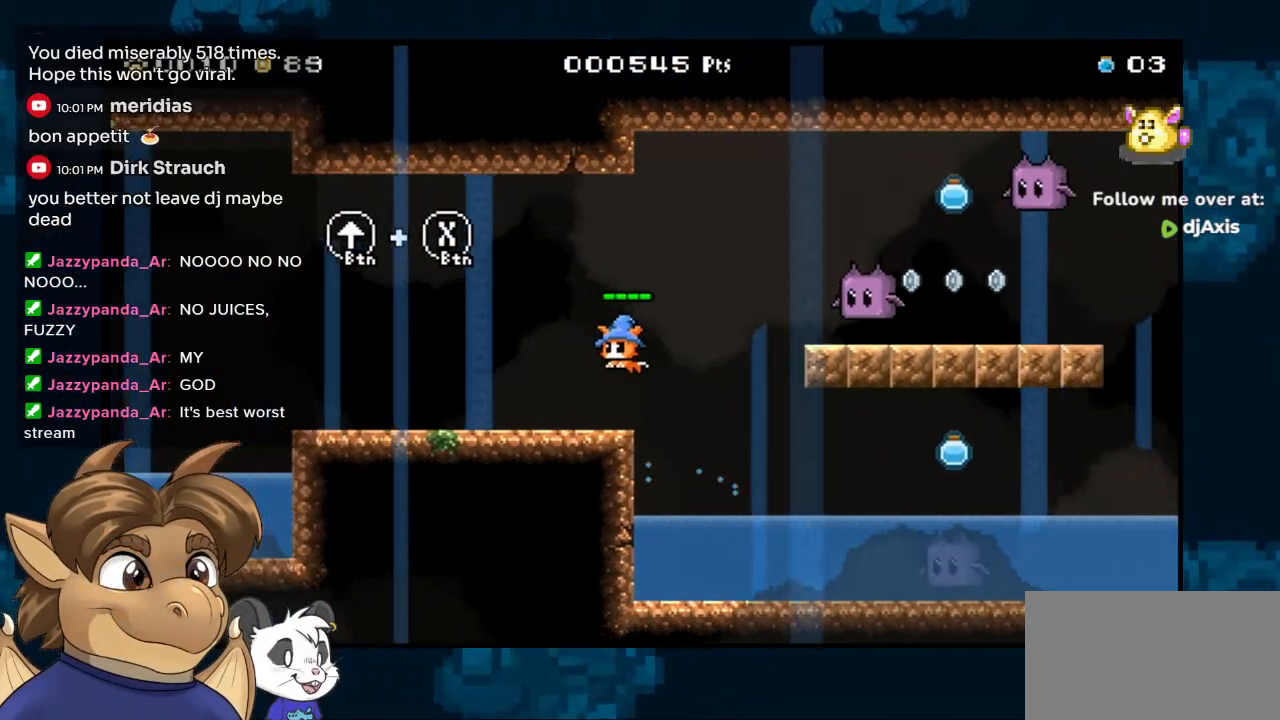
{"buttons": ["B", "DPAD_RIGHT"], "left_stick": "center", "right_stick": "center", "events": [[33, "DPAD_UP", "up"], [67, "DPAD_LEFT", "up"], [83, "B", "up"], [267, "DPAD_RIGHT", "down"], [383, "B", "down"]]}
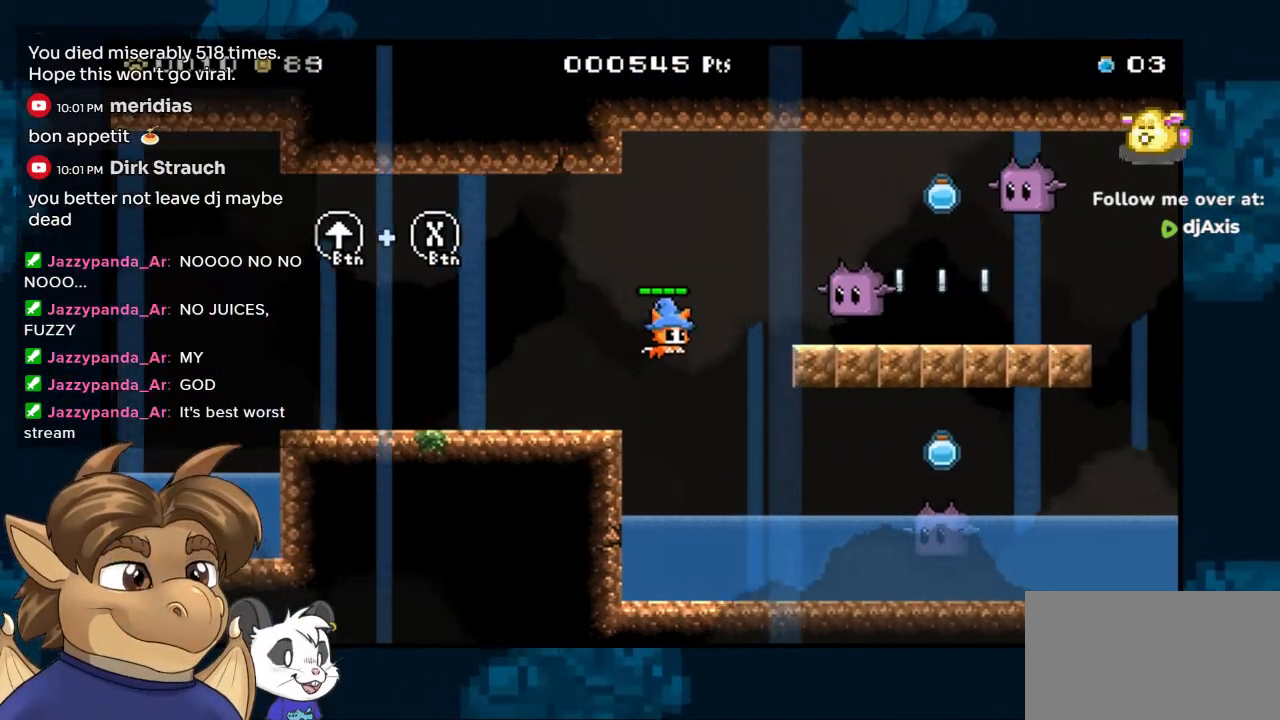
{"buttons": ["B", "DPAD_RIGHT"], "left_stick": "center", "right_stick": "center", "events": [[317, "DPAD_RIGHT", "up"], [467, "DPAD_RIGHT", "down"]]}
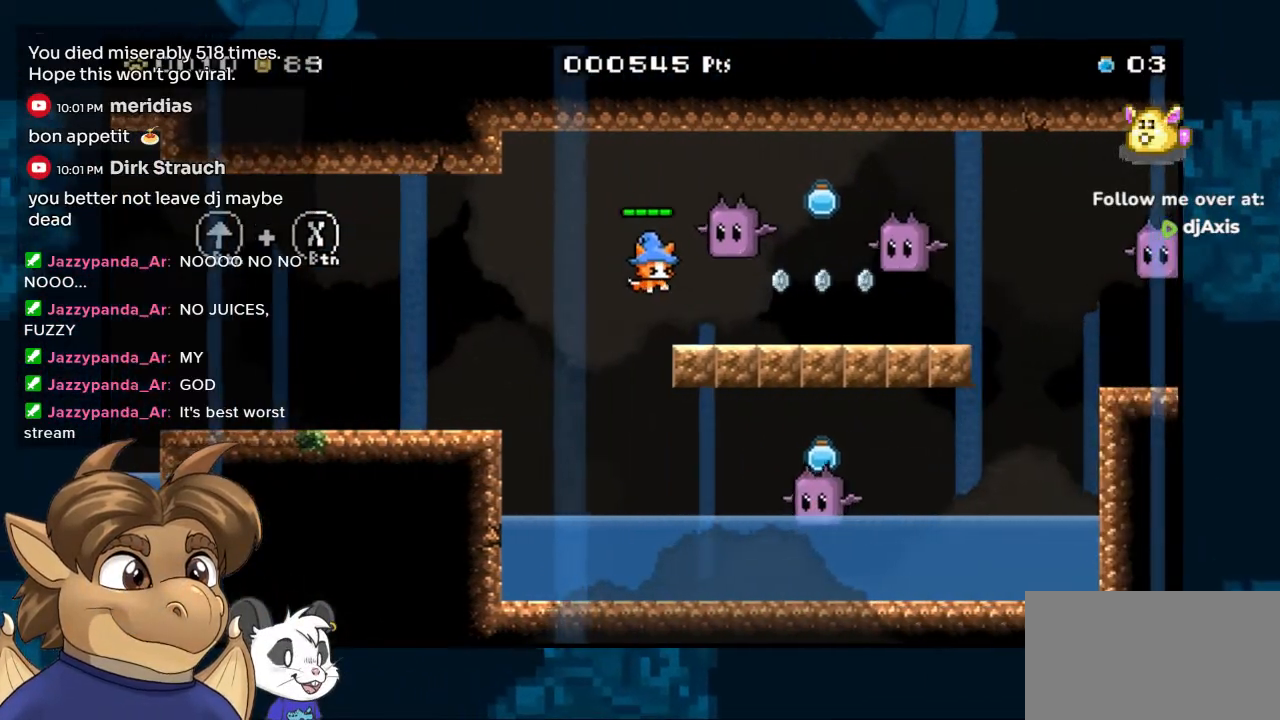
{"buttons": ["Y", "DPAD_UP"], "left_stick": "center", "right_stick": "center", "events": [[150, "DPAD_RIGHT", "up"], [183, "B", "up"], [383, "DPAD_RIGHT", "down"], [467, "DPAD_UP", "down"], [483, "DPAD_RIGHT", "up"], [500, "Y", "down"]]}
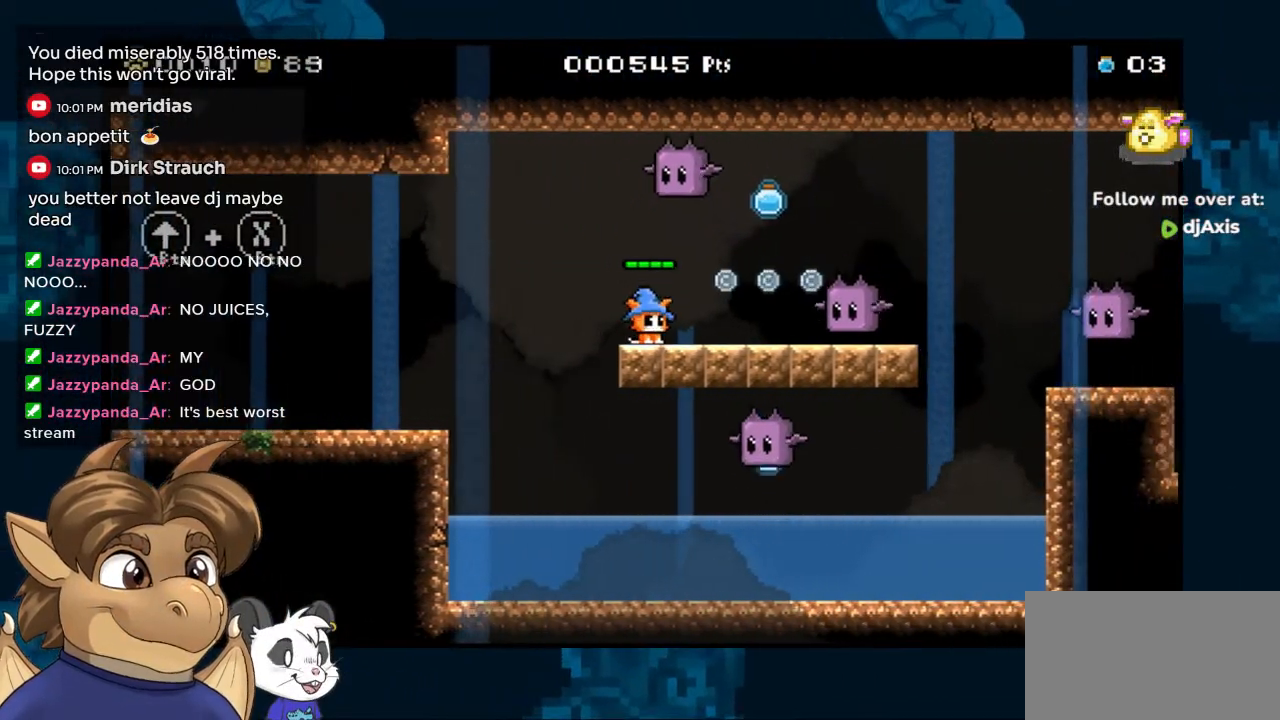
{"buttons": ["Y", "DPAD_UP"], "left_stick": "center", "right_stick": "center", "events": [[83, "Y", "up"], [150, "Y", "down"], [233, "Y", "up"], [317, "Y", "down"]]}